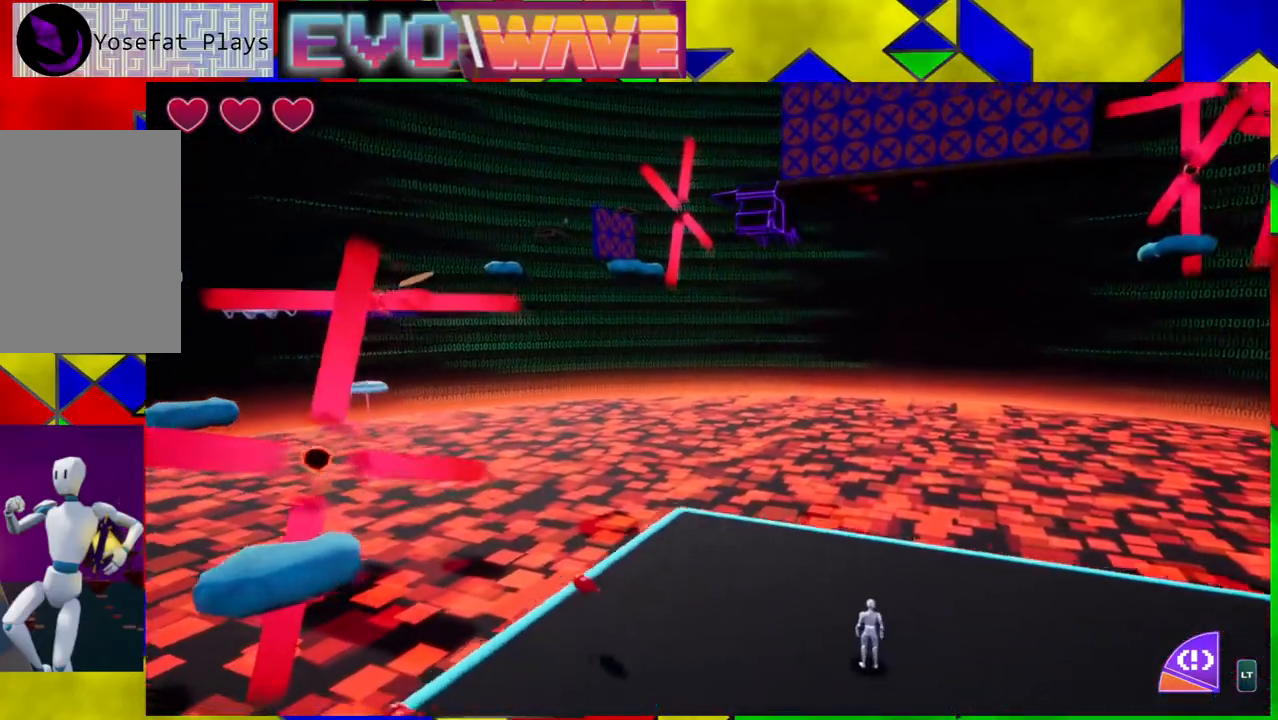
Gameplay with a controller (Nintendo layout); each line is a JSON object with the inputs held at the frame after it. "events" lists button and stick changes between this image and that frame as [ms after this image, input, new state], when the widget could be followed in between. Not read: L3 R3.
{"buttons": [], "left_stick": "center", "right_stick": "left", "events": [[17, "right_stick", "left"]]}
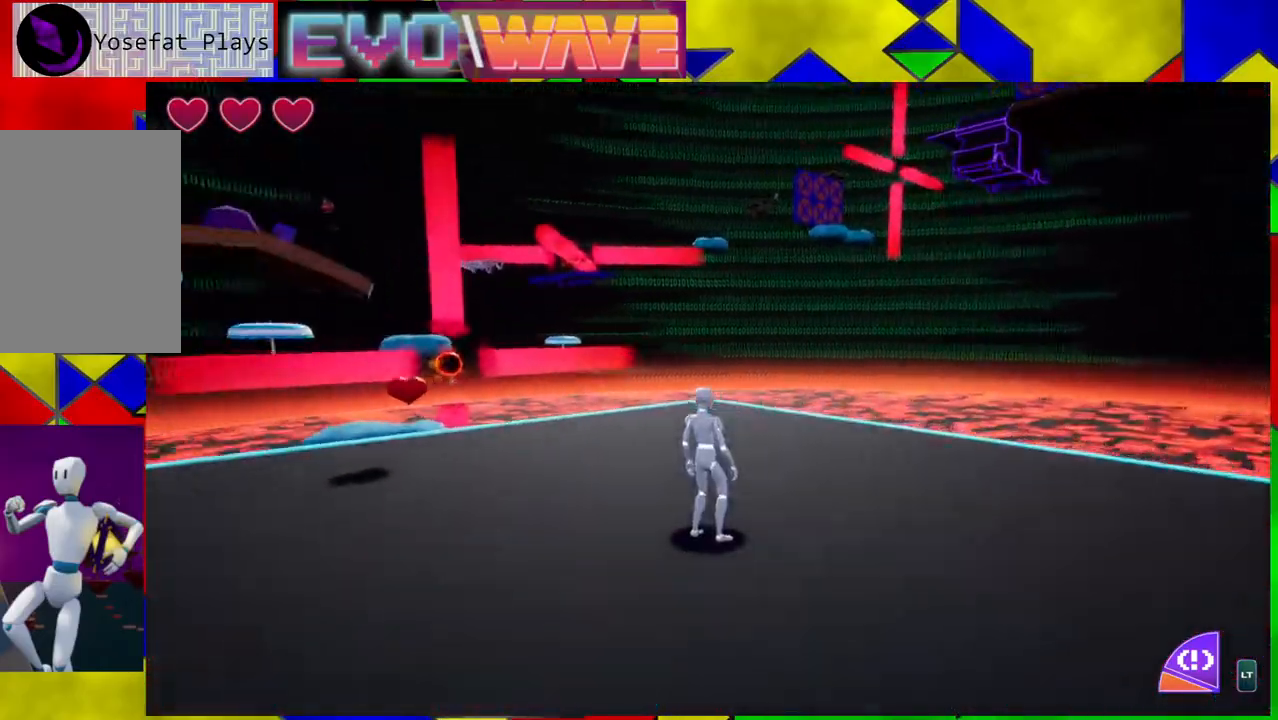
{"buttons": [], "left_stick": "up", "right_stick": "down-left", "events": [[267, "left_stick", "up"], [333, "right_stick", "down-left"]]}
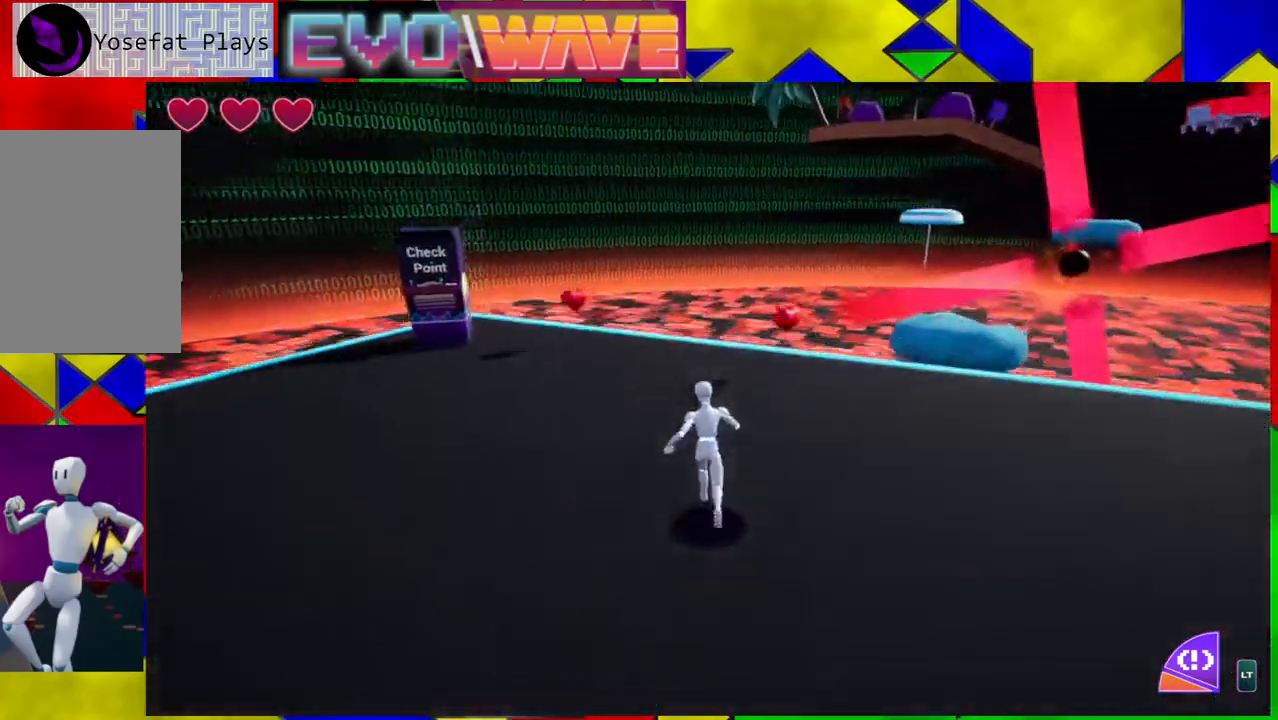
{"buttons": [], "left_stick": "up", "right_stick": "left", "events": [[117, "right_stick", "center"], [433, "right_stick", "down-left"], [500, "right_stick", "left"]]}
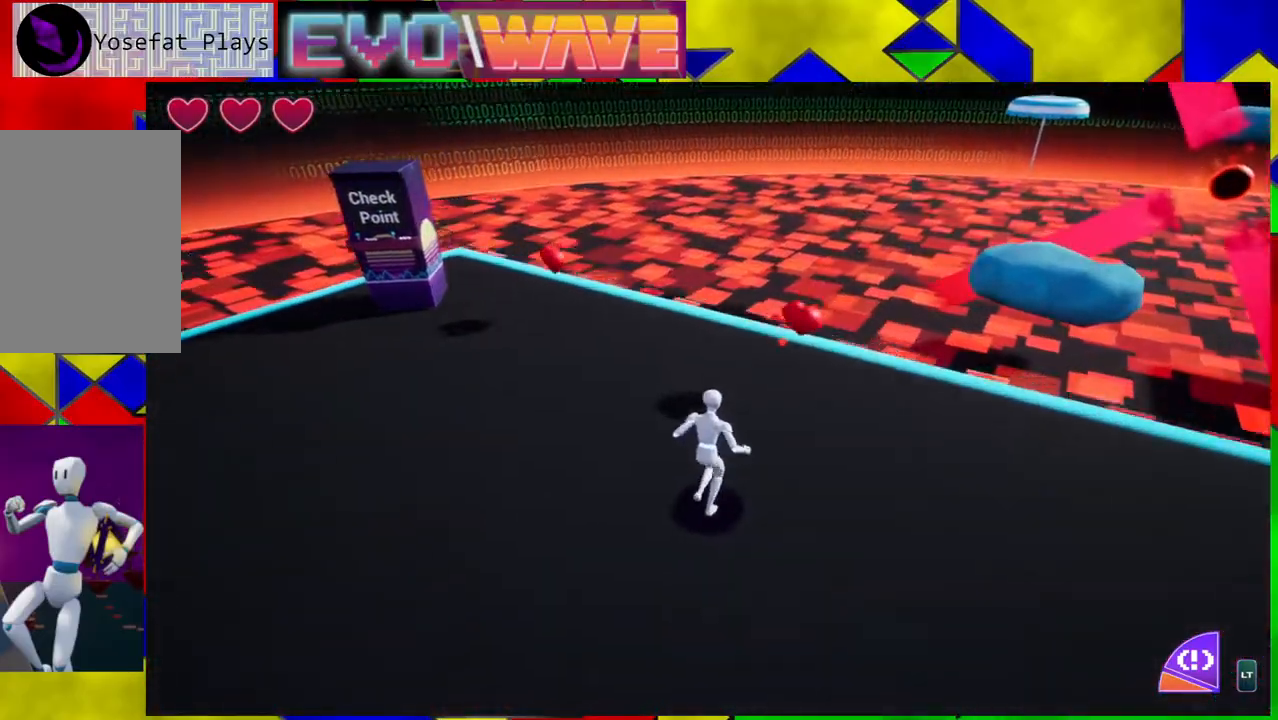
{"buttons": [], "left_stick": "up", "right_stick": "center", "events": [[317, "right_stick", "center"]]}
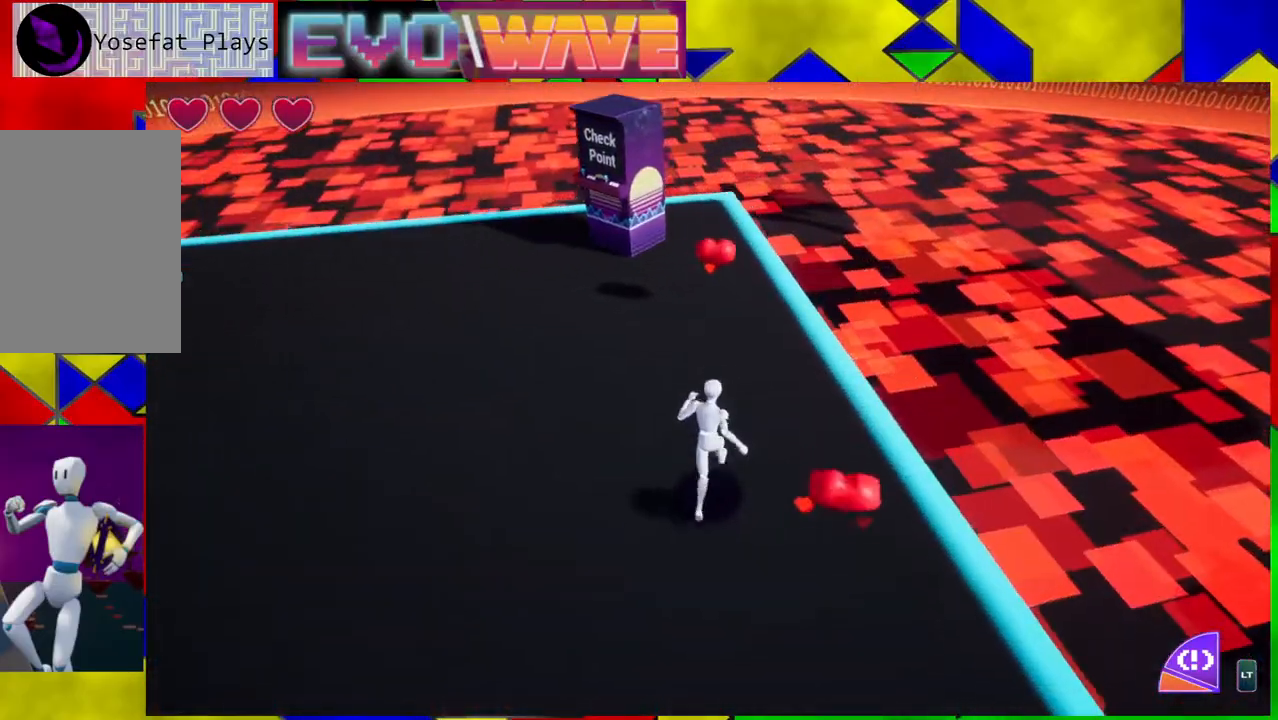
{"buttons": [], "left_stick": "up", "right_stick": "left", "events": [[267, "right_stick", "left"]]}
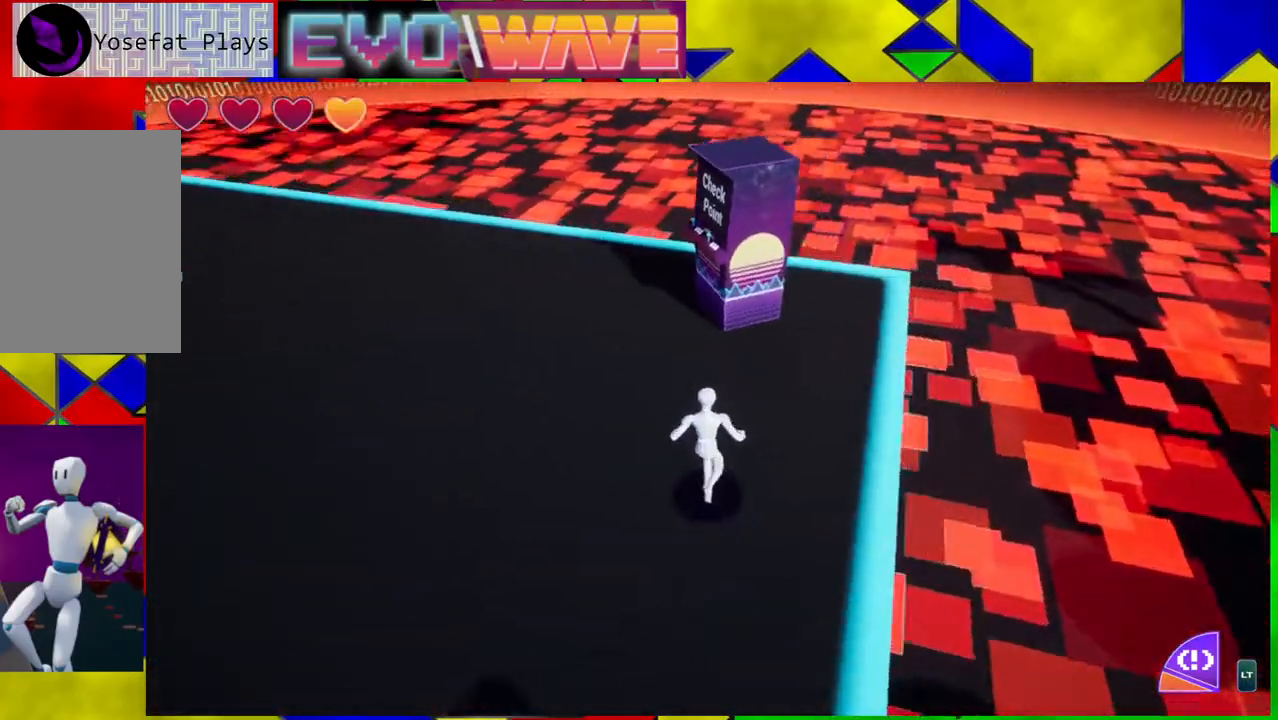
{"buttons": [], "left_stick": "up", "right_stick": "up-left", "events": [[133, "left_stick", "up-left"], [300, "right_stick", "up-left"], [317, "left_stick", "up"]]}
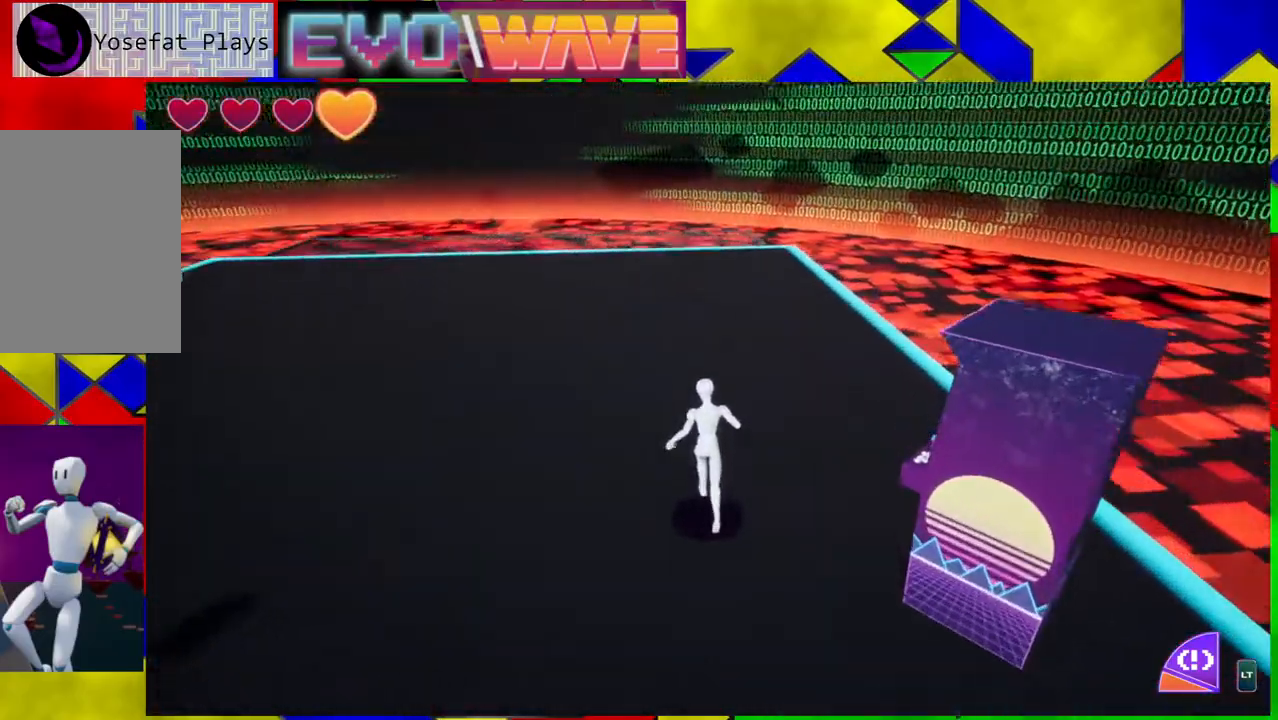
{"buttons": [], "left_stick": "up", "right_stick": "left", "events": [[67, "right_stick", "left"]]}
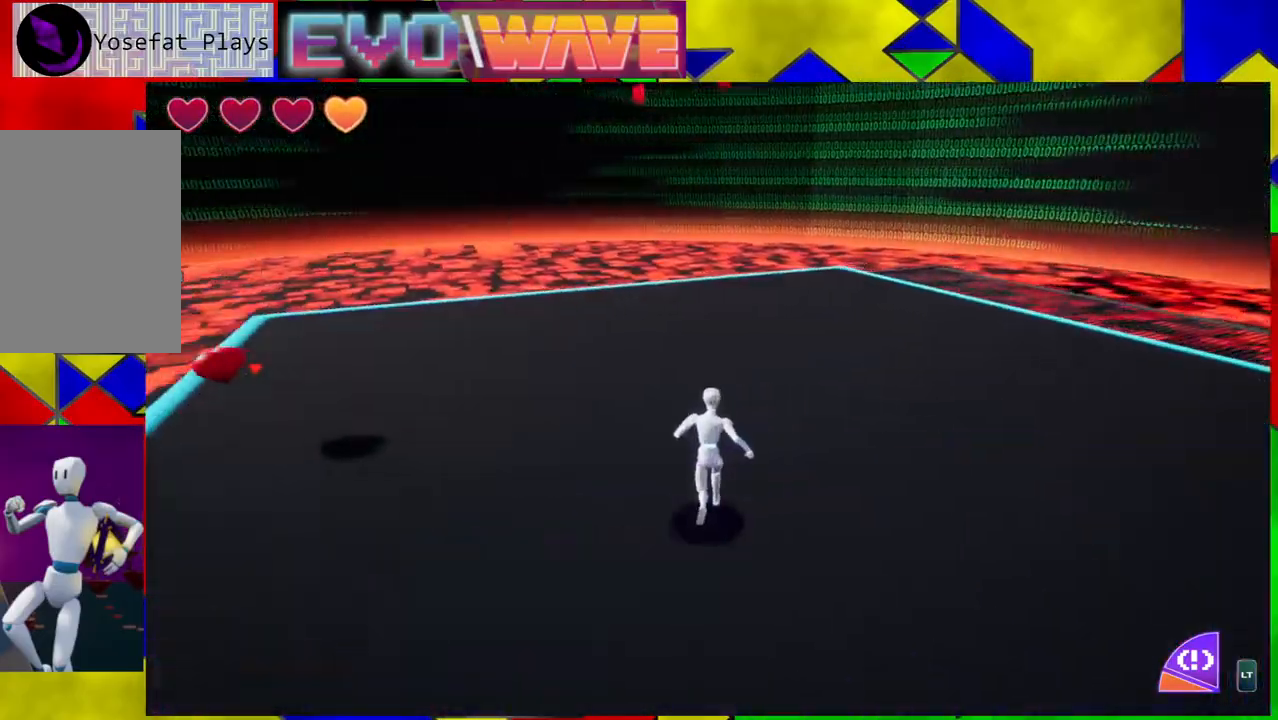
{"buttons": [], "left_stick": "up", "right_stick": "left", "events": []}
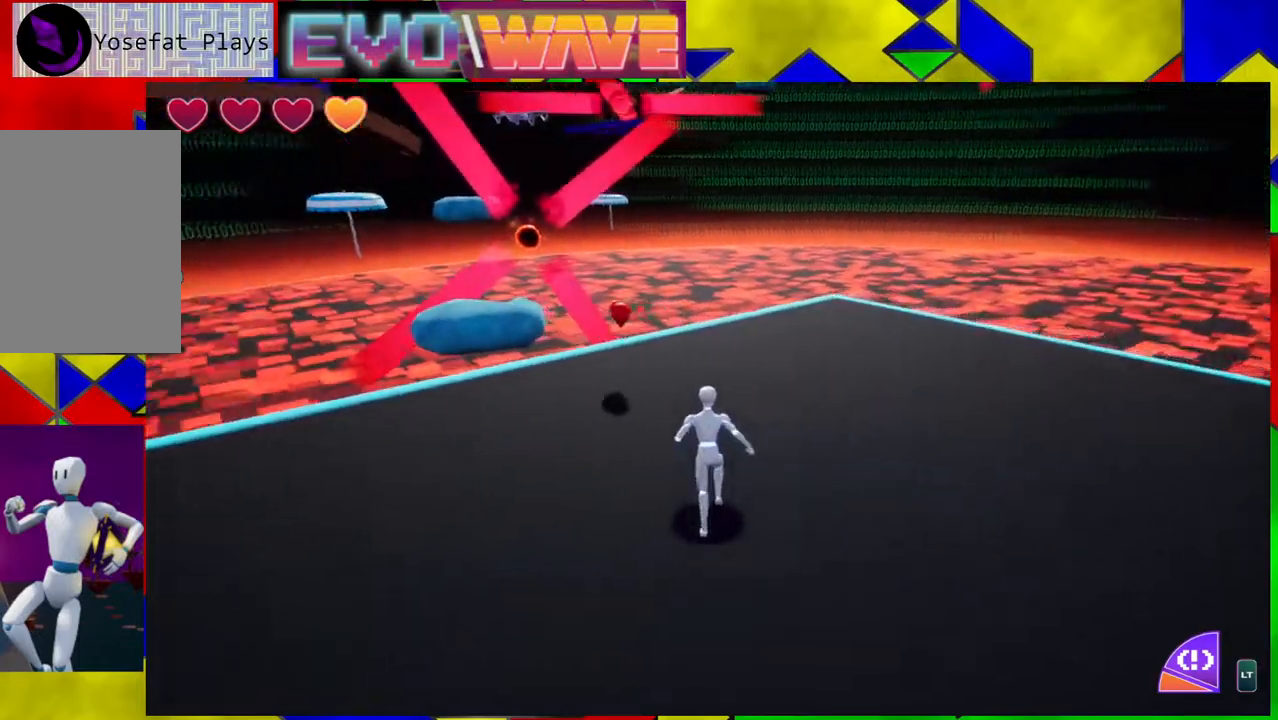
{"buttons": [], "left_stick": "up-right", "right_stick": "center", "events": [[133, "right_stick", "down-left"], [200, "left_stick", "up-right"], [267, "right_stick", "center"]]}
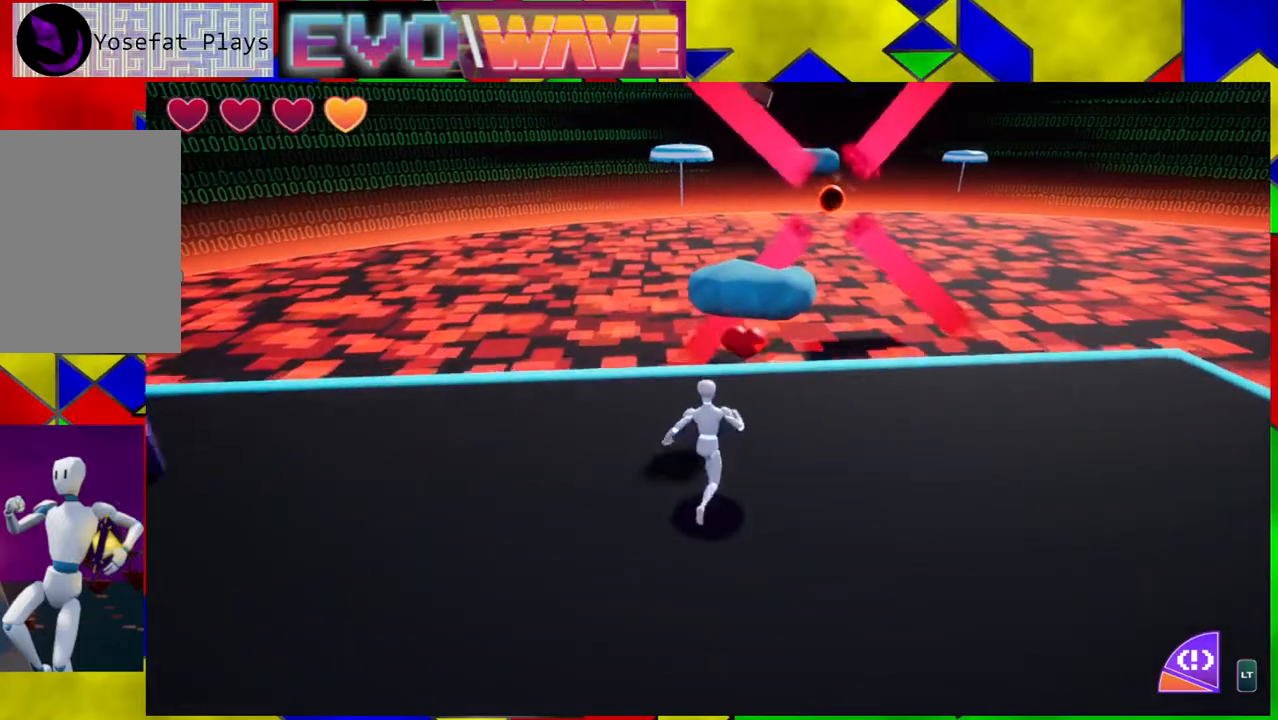
{"buttons": [], "left_stick": "up", "right_stick": "center", "events": [[350, "left_stick", "up"]]}
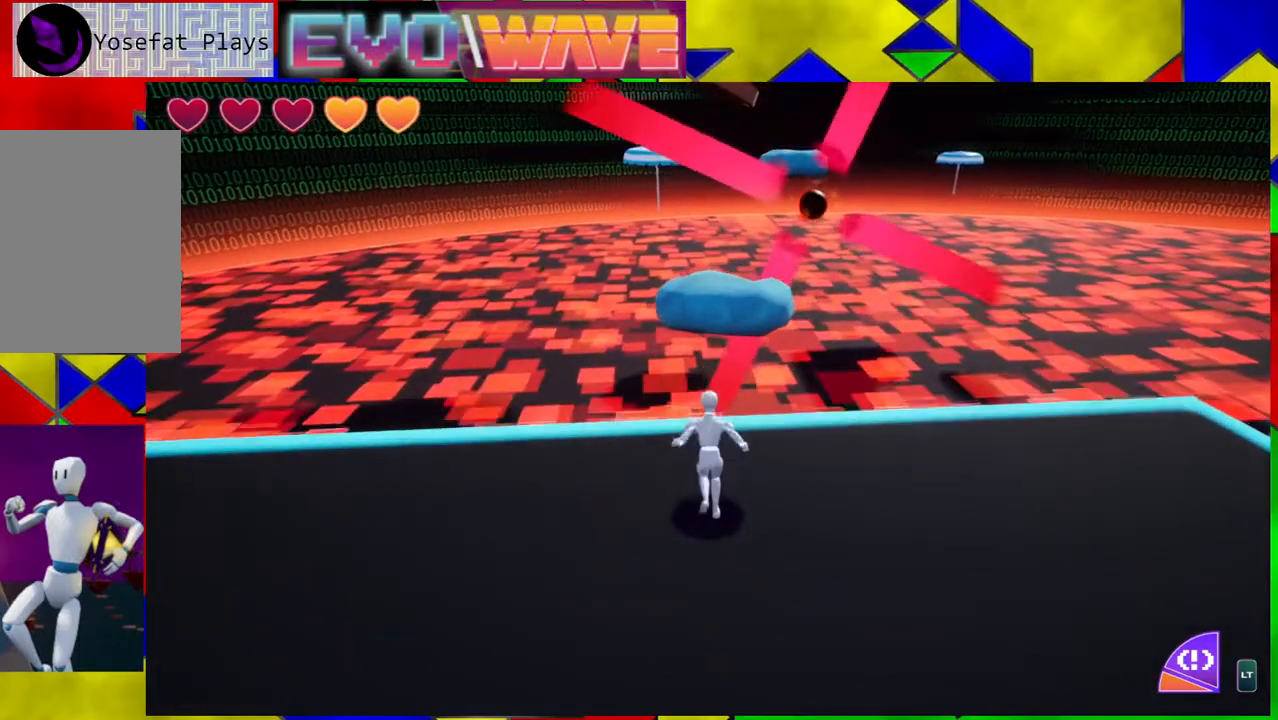
{"buttons": ["B"], "left_stick": "up", "right_stick": "center", "events": [[200, "B", "down"]]}
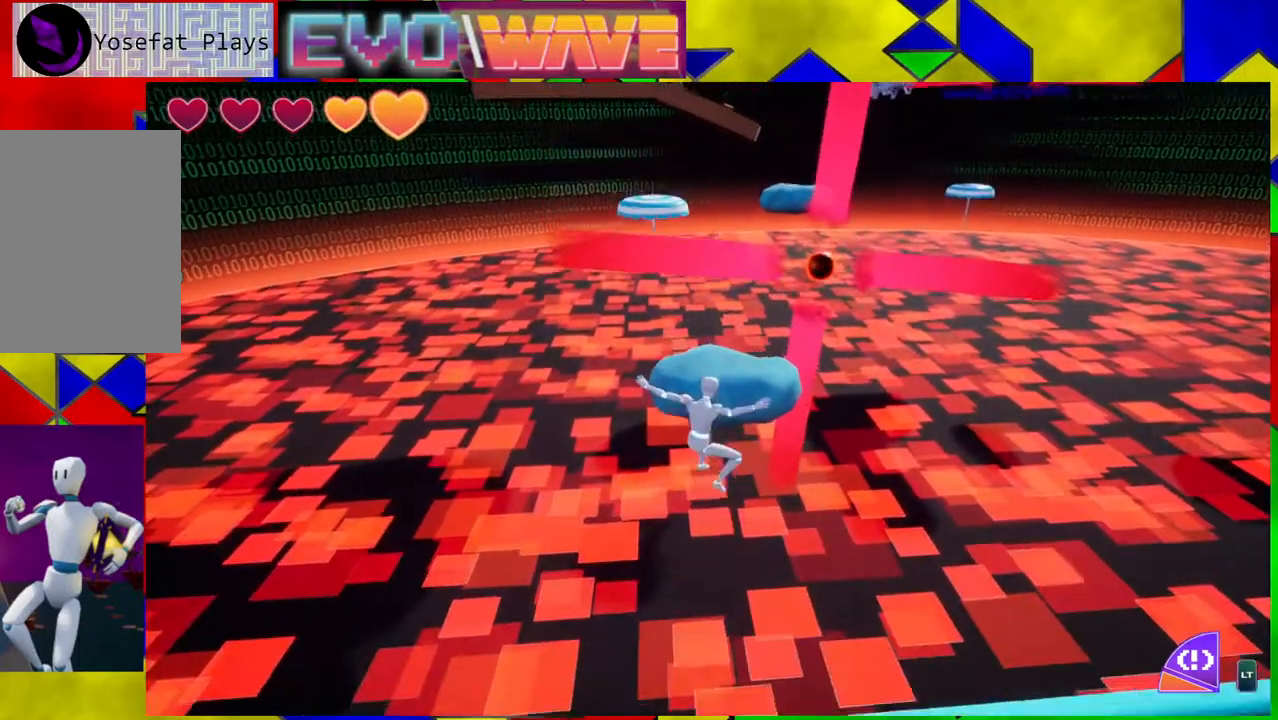
{"buttons": ["B"], "left_stick": "up", "right_stick": "center", "events": [[317, "Y", "down"], [500, "Y", "up"]]}
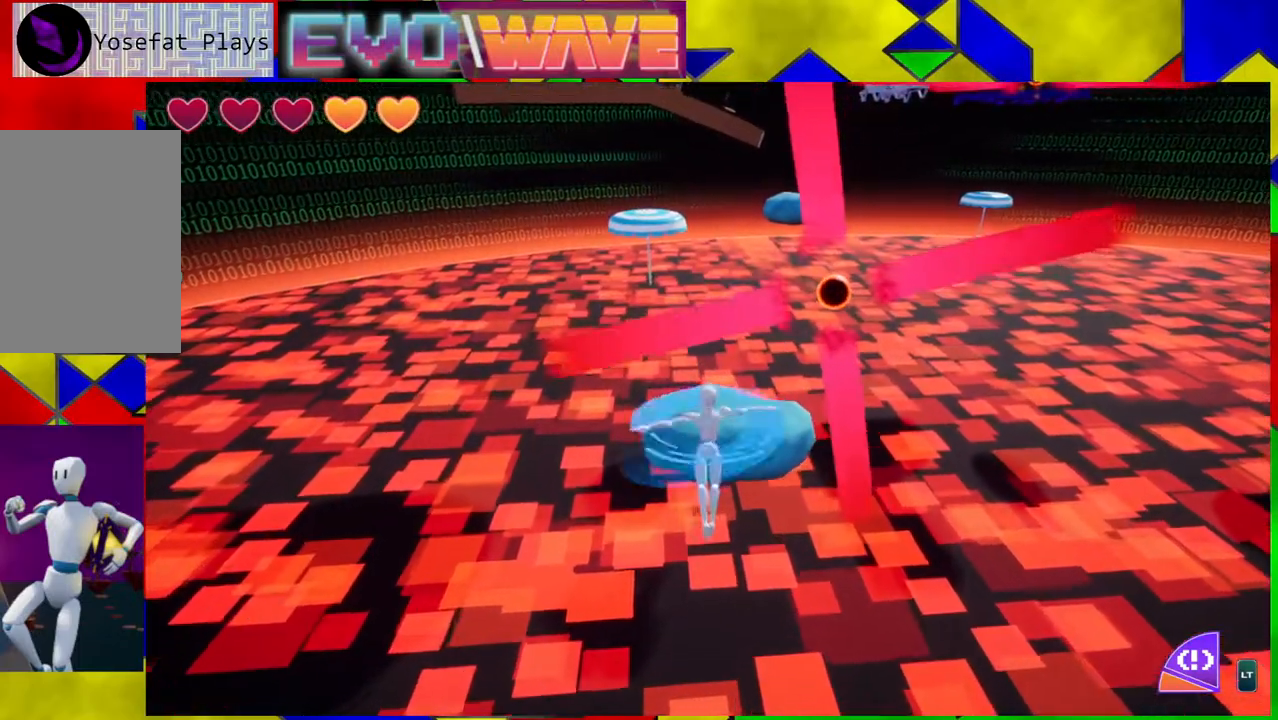
{"buttons": [], "left_stick": "up", "right_stick": "center", "events": [[33, "B", "up"]]}
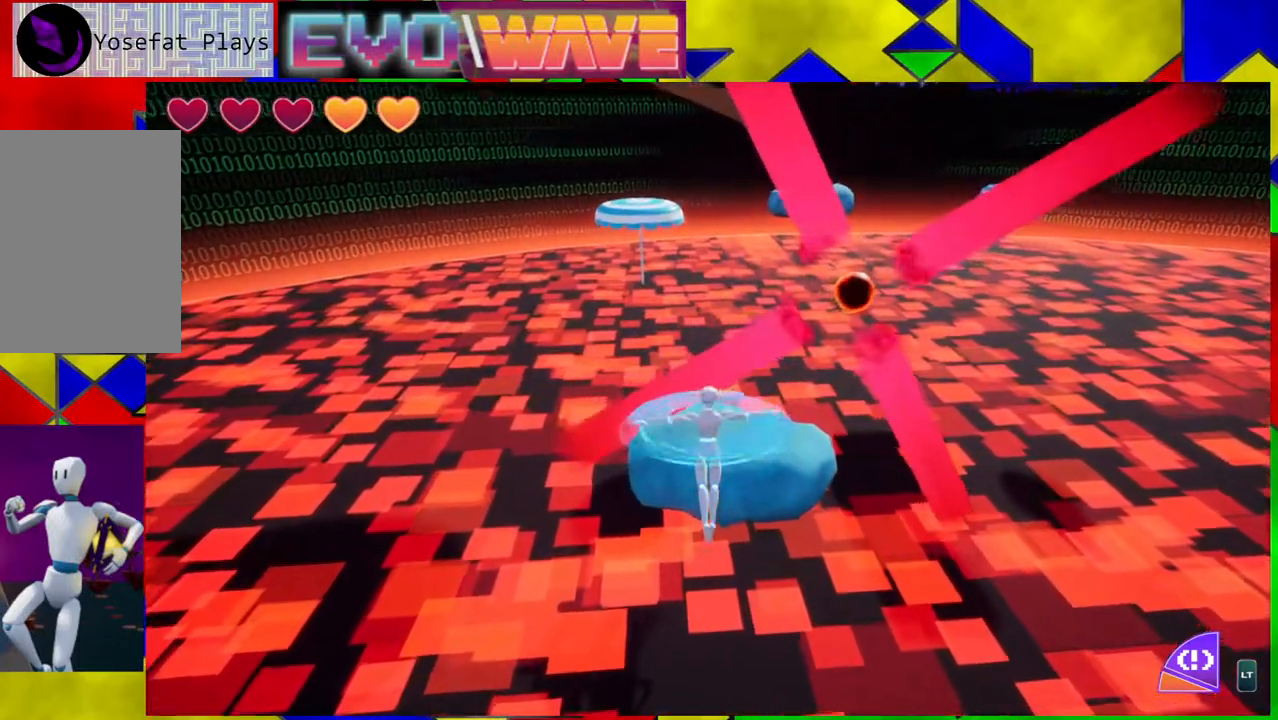
{"buttons": ["B"], "left_stick": "up", "right_stick": "center", "events": [[17, "B", "down"]]}
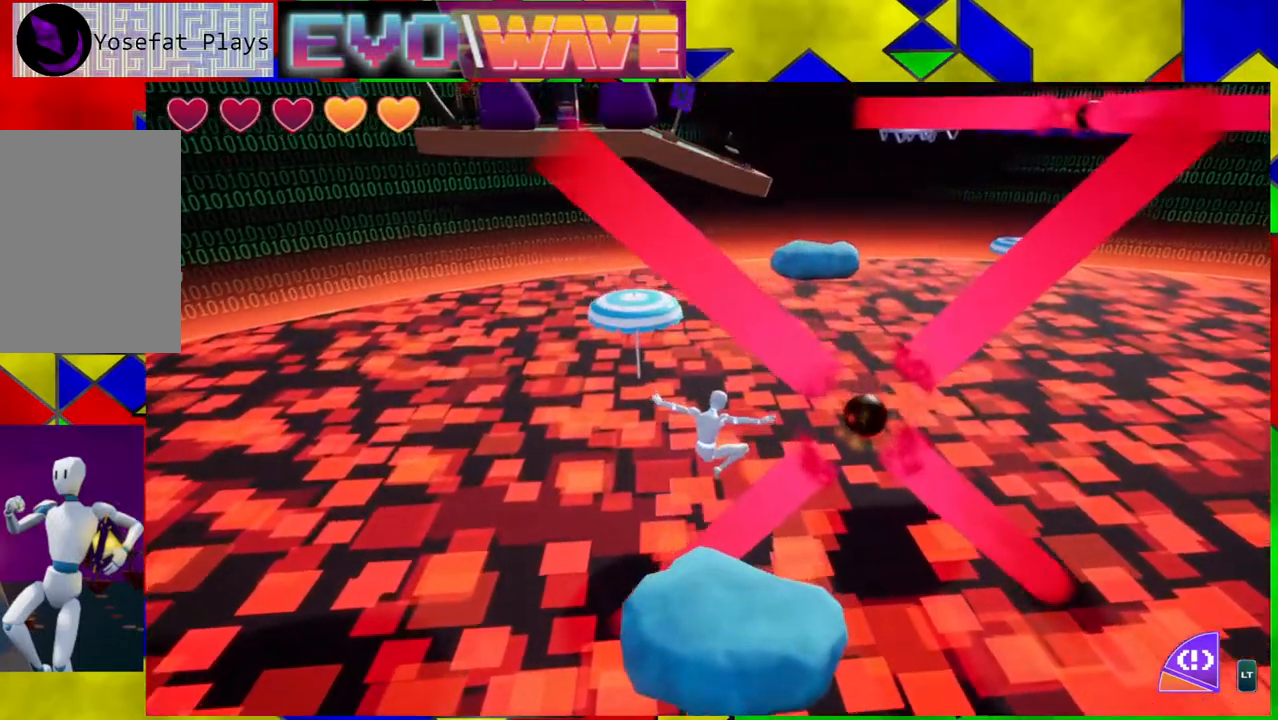
{"buttons": ["Y"], "left_stick": "up", "right_stick": "center", "events": [[67, "B", "up"], [400, "Y", "down"]]}
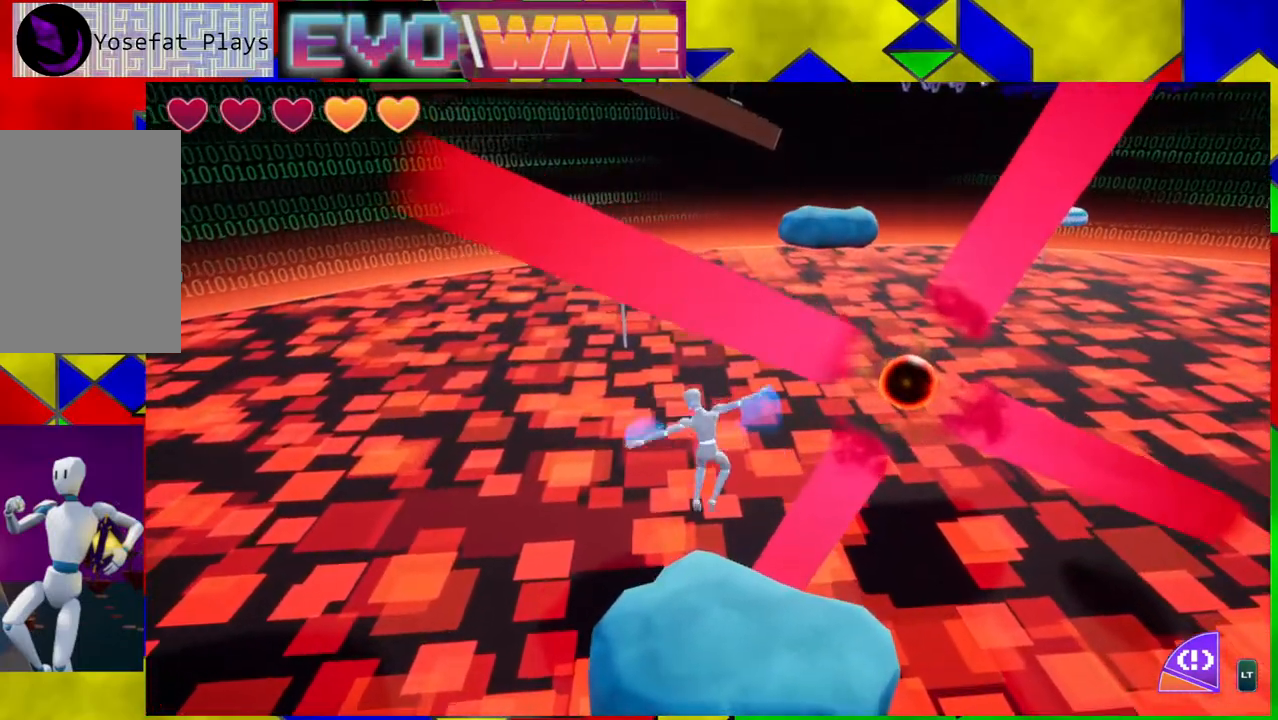
{"buttons": [], "left_stick": "center", "right_stick": "center", "events": [[67, "Y", "up"], [367, "left_stick", "center"]]}
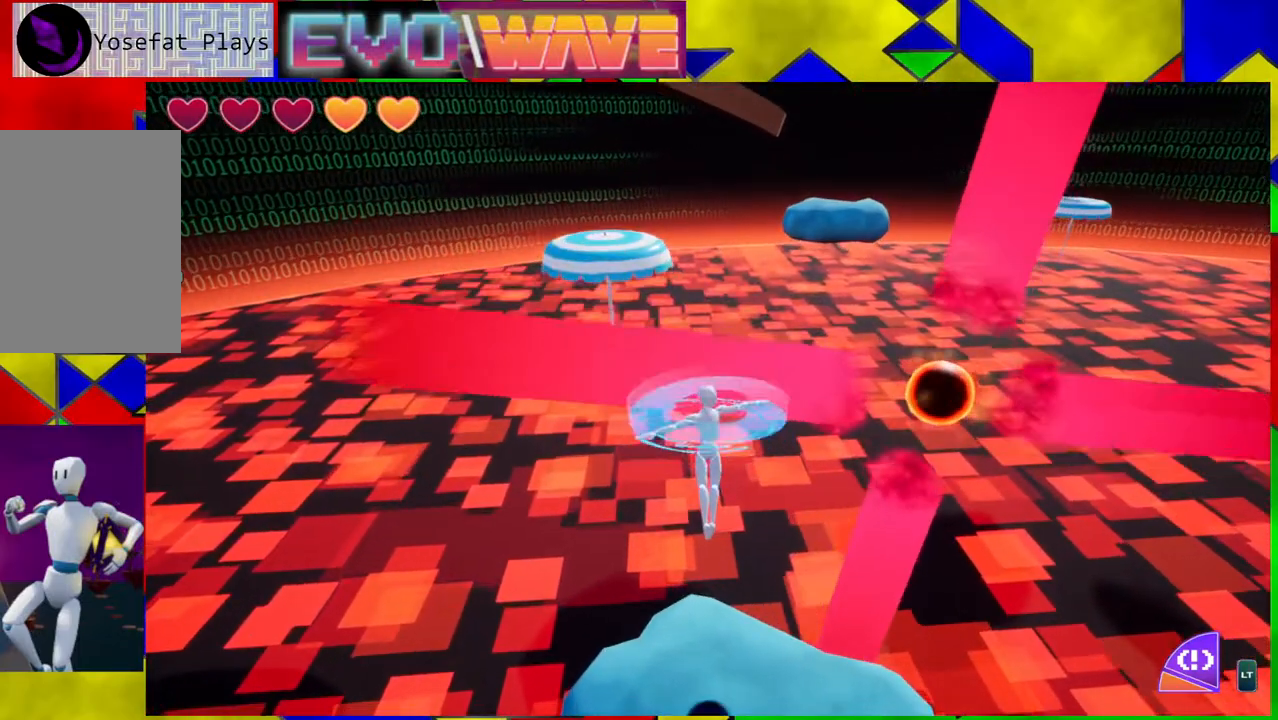
{"buttons": [], "left_stick": "center", "right_stick": "center", "events": [[300, "left_stick", "up-right"], [417, "left_stick", "center"]]}
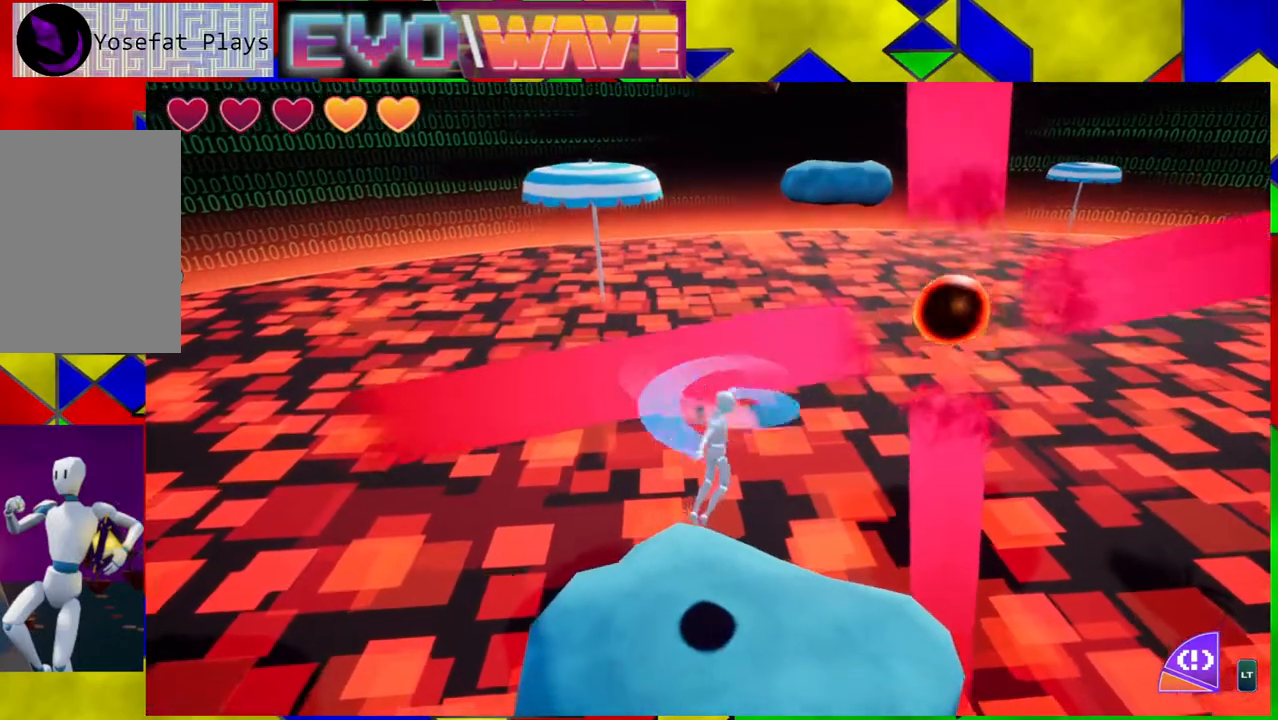
{"buttons": [], "left_stick": "up-right", "right_stick": "center", "events": [[367, "left_stick", "up-right"]]}
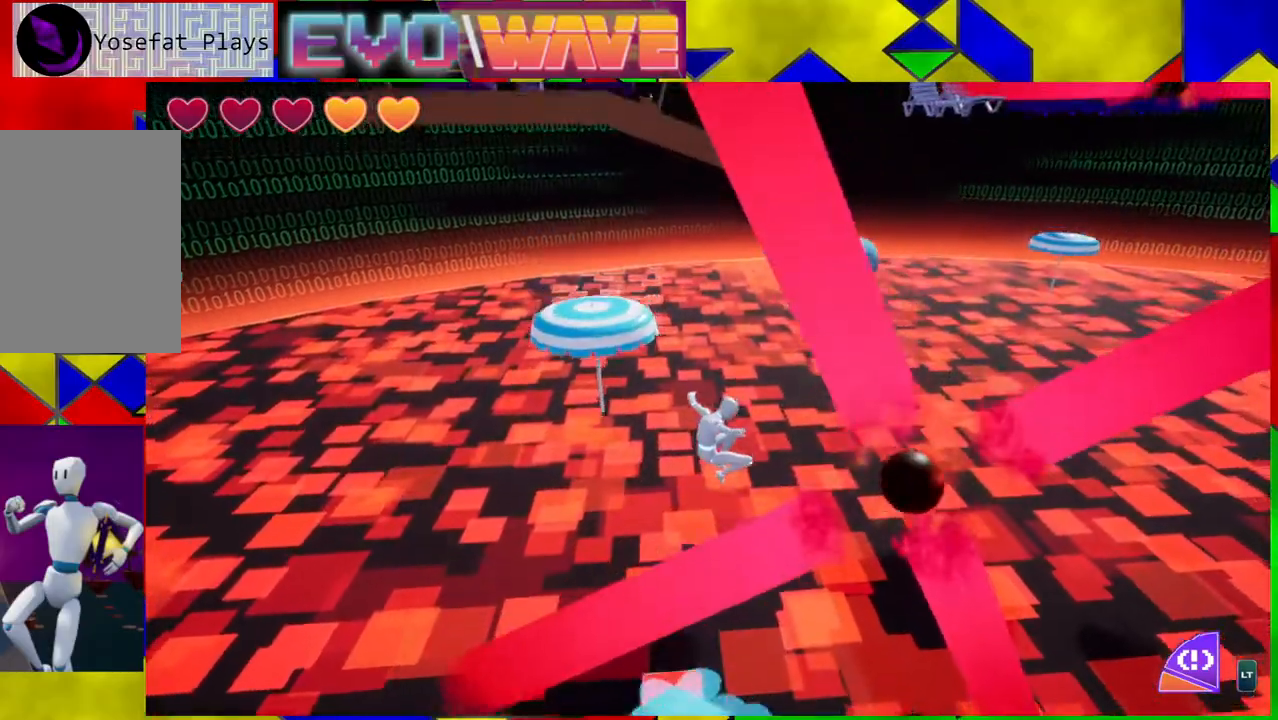
{"buttons": ["B"], "left_stick": "up", "right_stick": "center", "events": [[433, "left_stick", "up"], [450, "B", "down"]]}
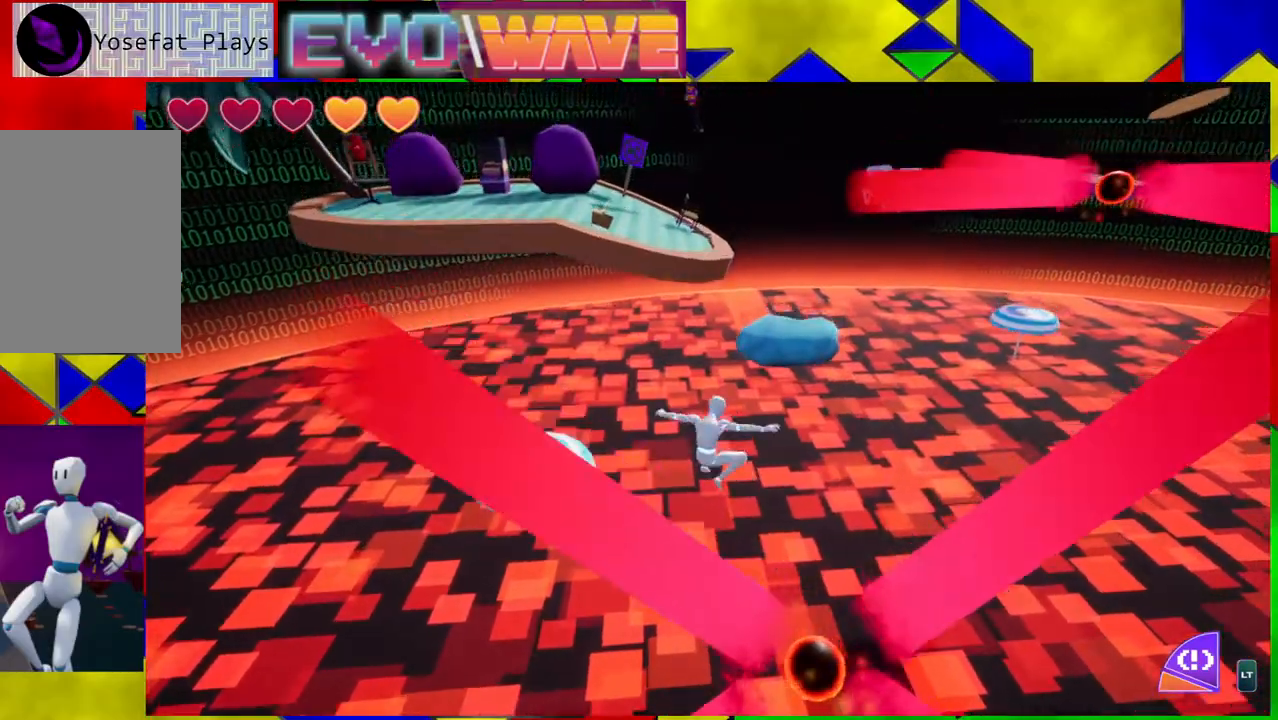
{"buttons": ["B"], "left_stick": "up-left", "right_stick": "center", "events": [[83, "left_stick", "up-left"]]}
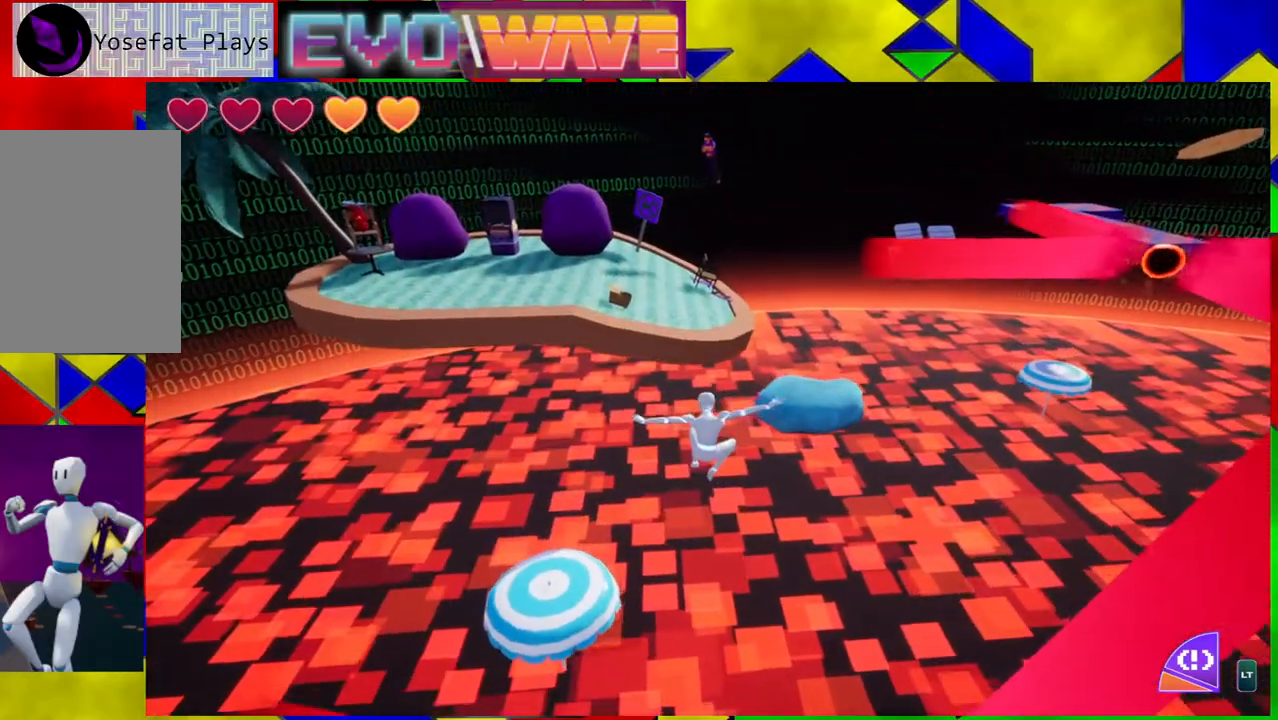
{"buttons": ["Y"], "left_stick": "up-left", "right_stick": "center", "events": [[317, "Y", "down"], [500, "B", "up"]]}
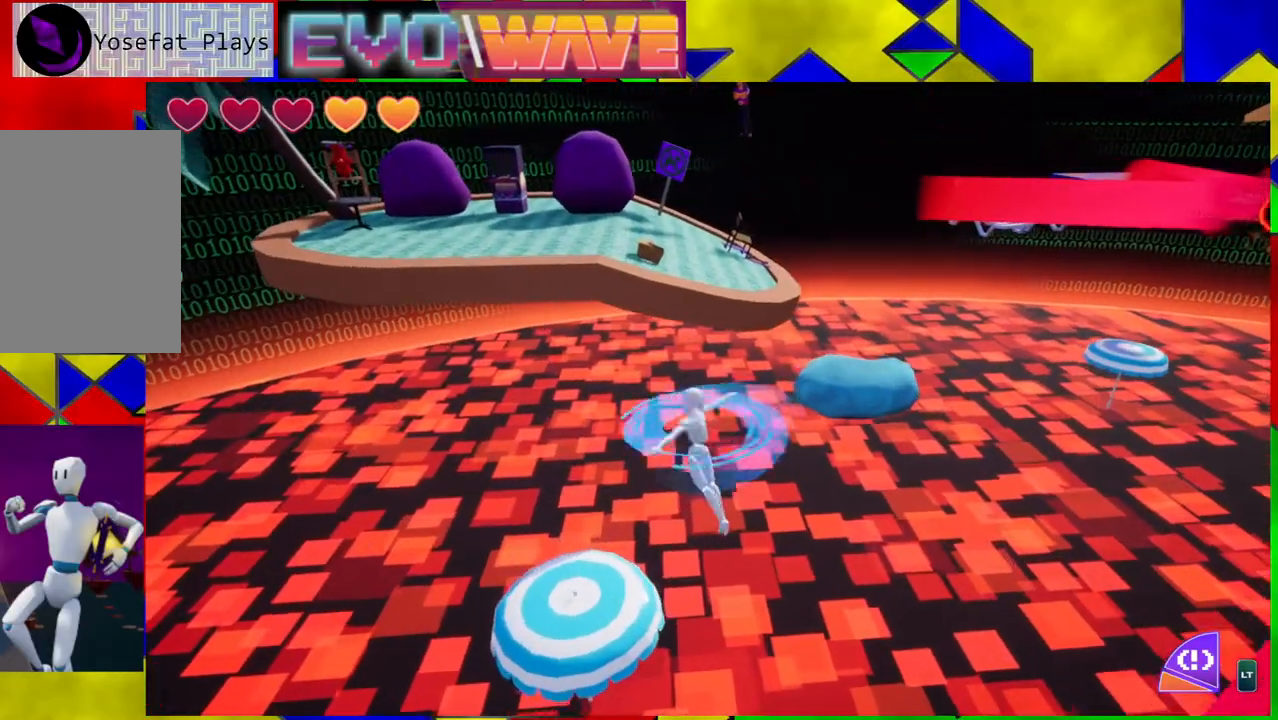
{"buttons": [], "left_stick": "up-left", "right_stick": "center", "events": [[33, "Y", "up"]]}
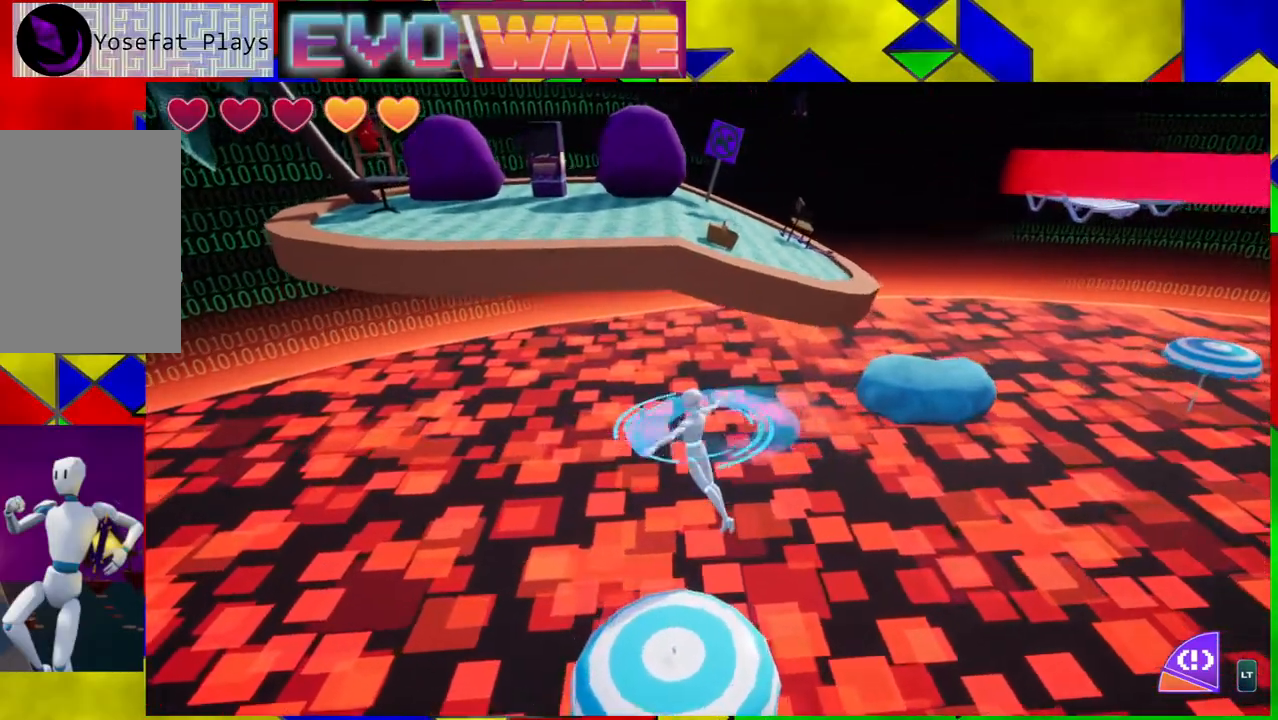
{"buttons": [], "left_stick": "center", "right_stick": "center", "events": [[83, "left_stick", "up"], [417, "left_stick", "center"]]}
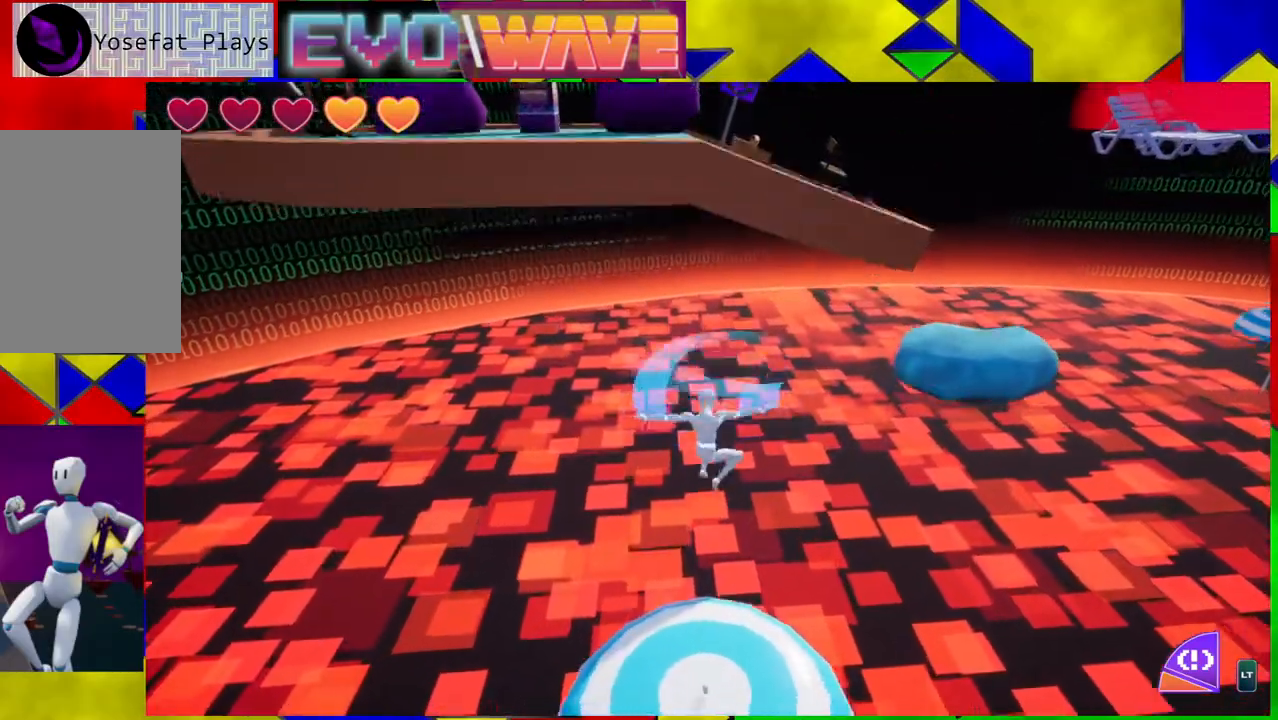
{"buttons": [], "left_stick": "up", "right_stick": "center", "events": [[100, "right_stick", "down"], [300, "right_stick", "center"], [383, "left_stick", "up"]]}
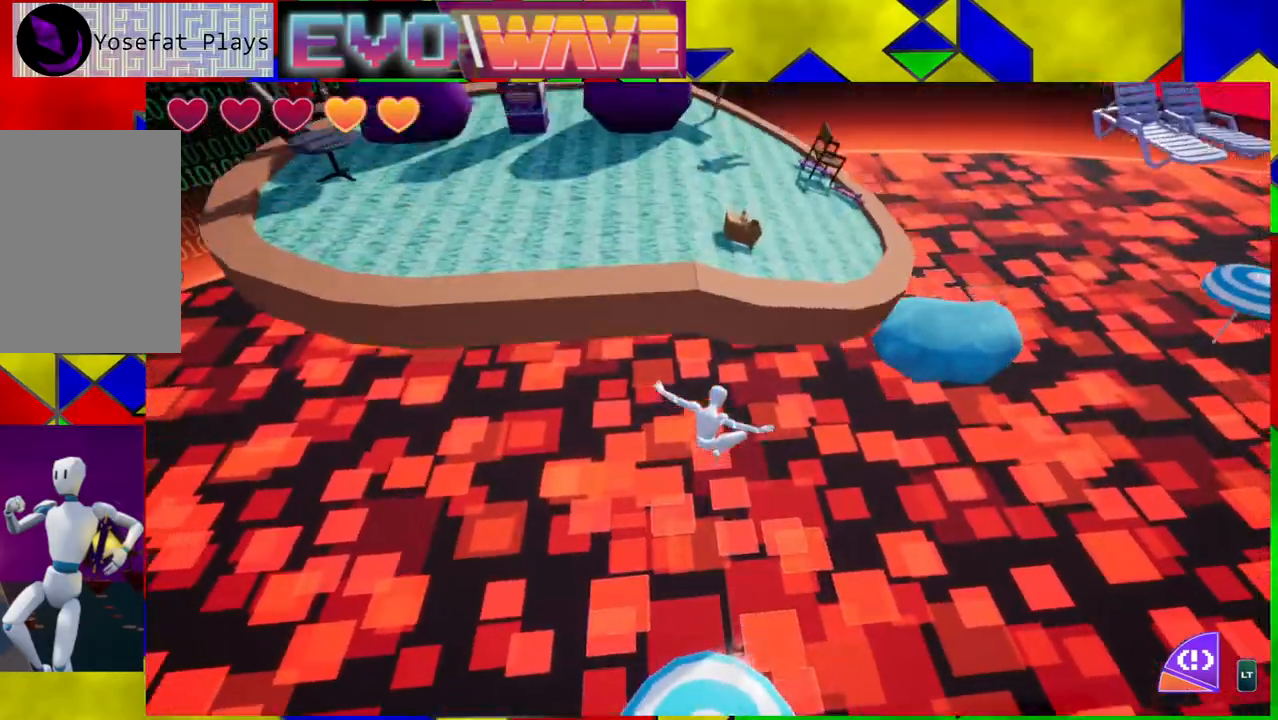
{"buttons": [], "left_stick": "up-left", "right_stick": "center", "events": [[400, "left_stick", "up-left"]]}